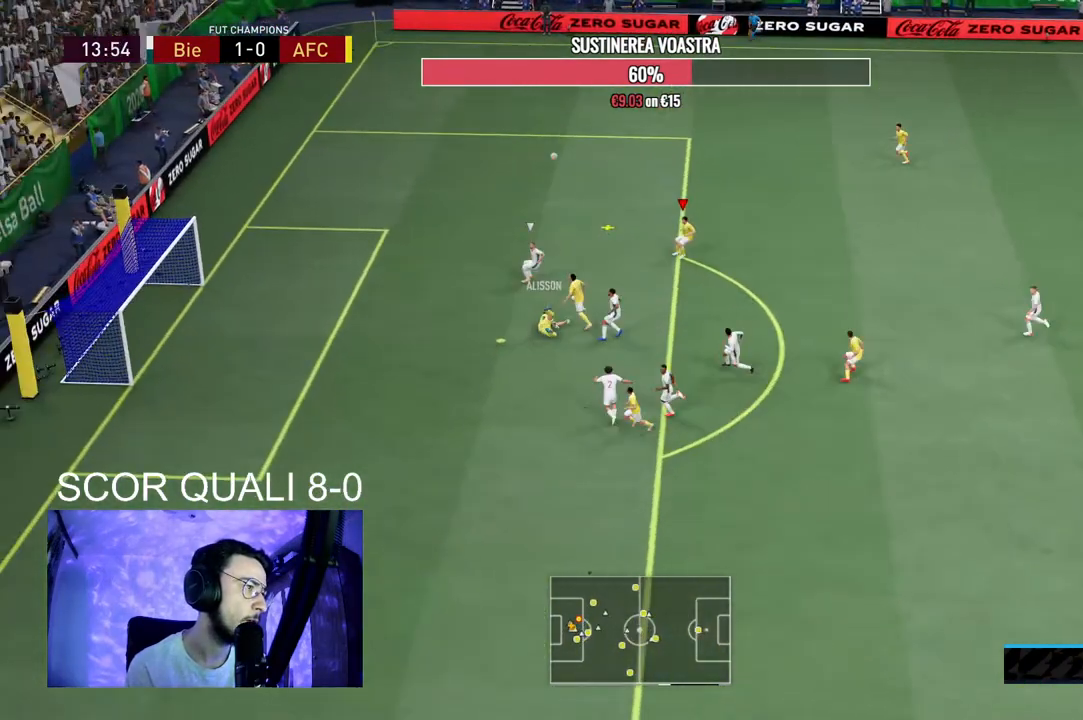
Gameplay with a controller (Xbox layout); each line is a JSON object with the inputs held at the frame after it. "events" lists button and stick changes between this image and that frame as [ms after this image, input, new state], when the widget could be followed in between. Not read: L3 R3.
{"buttons": ["R2"], "left_stick": "up-left", "right_stick": "center", "events": [[67, "left_stick", "up-left"]]}
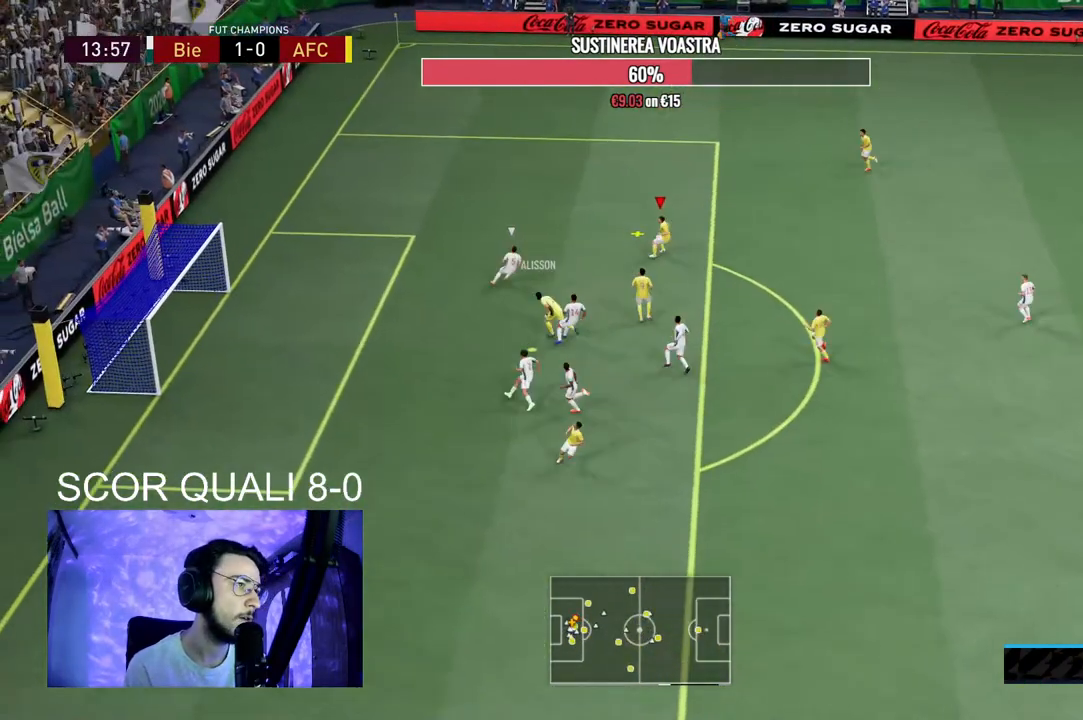
{"buttons": [], "left_stick": "left", "right_stick": "center", "events": [[67, "R2", "up"], [233, "B", "down"], [233, "left_stick", "left"], [400, "B", "up"]]}
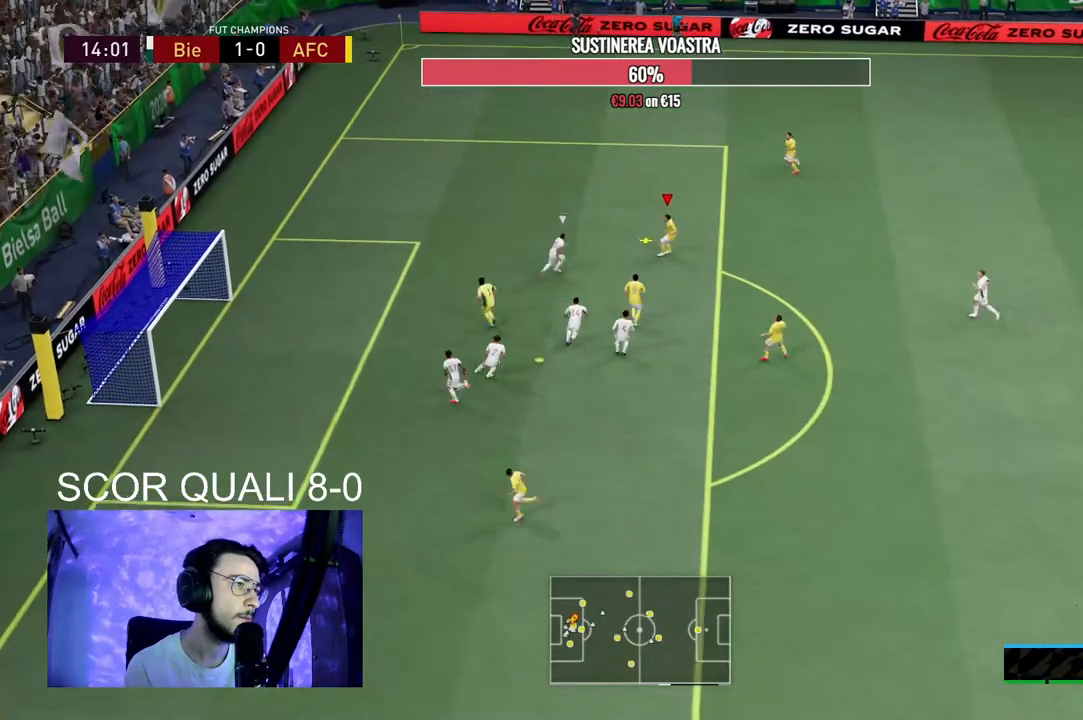
{"buttons": [], "left_stick": "left", "right_stick": "center", "events": []}
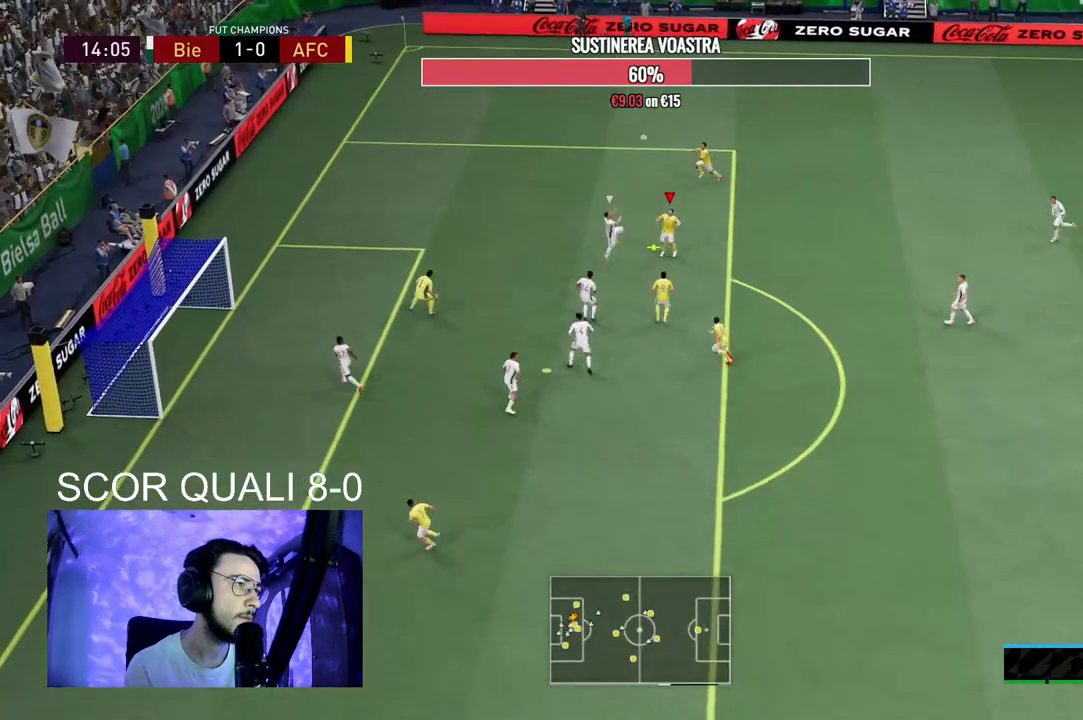
{"buttons": [], "left_stick": "left", "right_stick": "center", "events": [[367, "B", "down"], [500, "B", "up"]]}
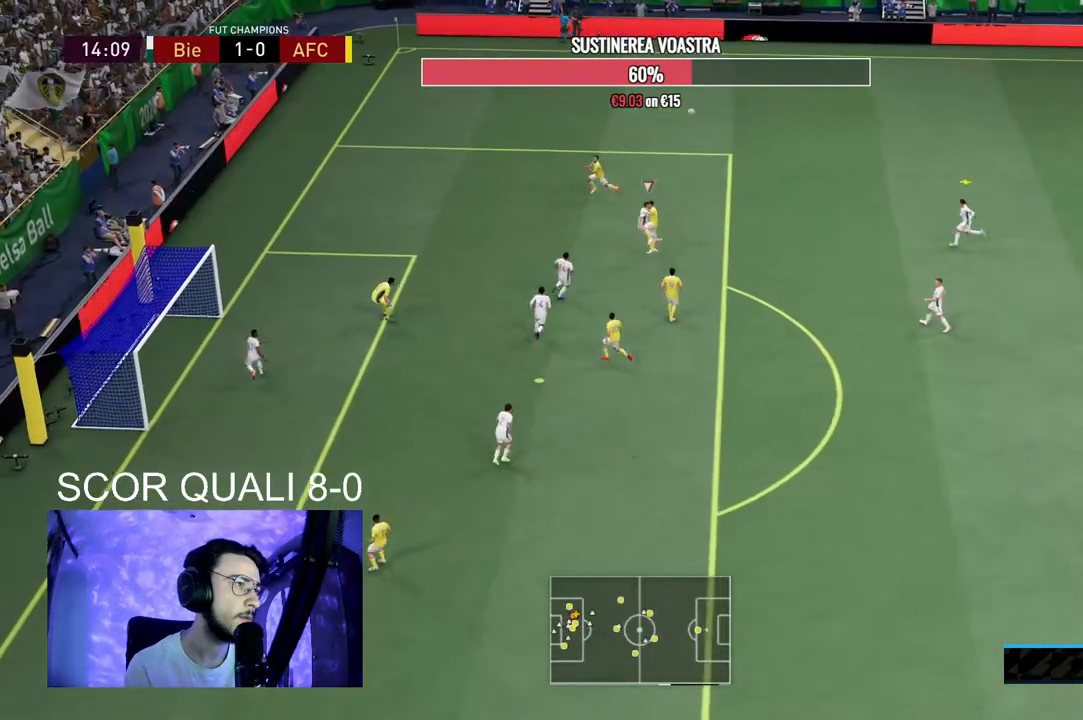
{"buttons": ["R2"], "left_stick": "up-right", "right_stick": "center", "events": [[200, "left_stick", "center"], [400, "R2", "down"], [433, "left_stick", "right"], [500, "left_stick", "up-right"]]}
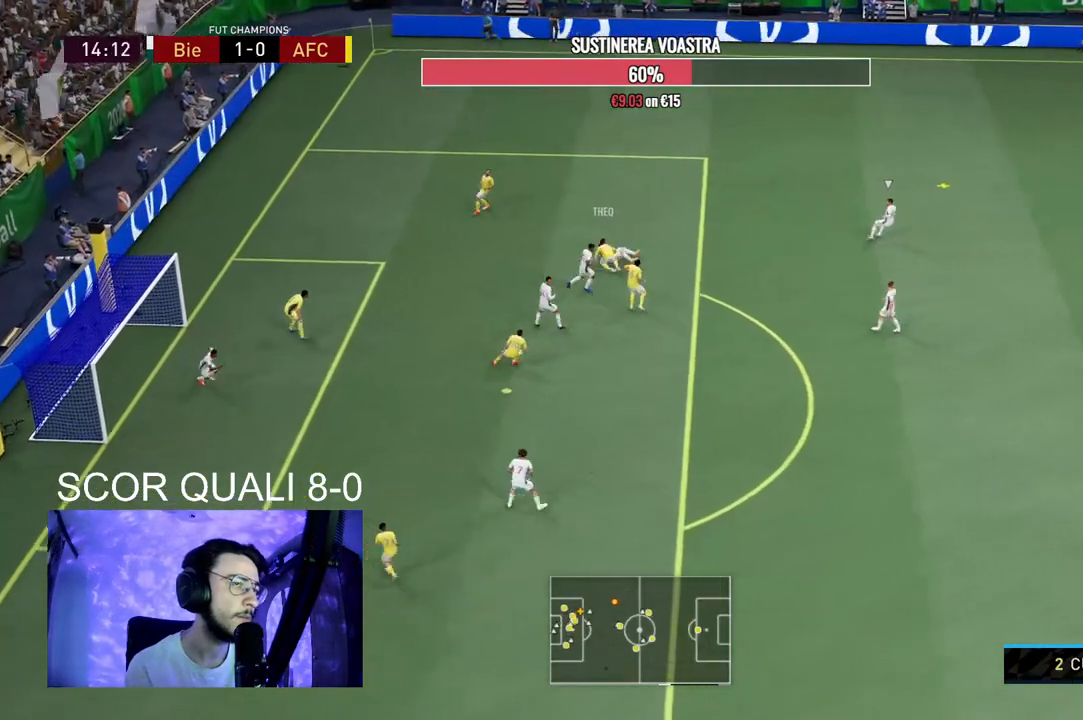
{"buttons": ["R2"], "left_stick": "up-left", "right_stick": "center", "events": [[133, "left_stick", "up"], [300, "left_stick", "up-left"]]}
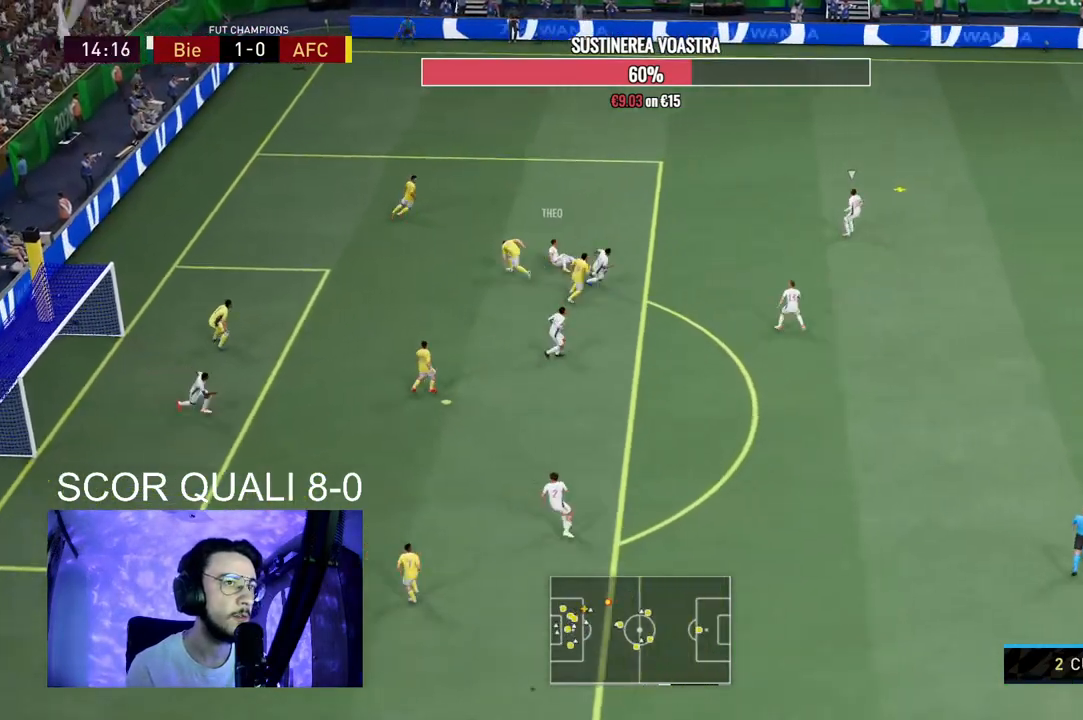
{"buttons": ["R2"], "left_stick": "left", "right_stick": "center", "events": [[300, "left_stick", "left"]]}
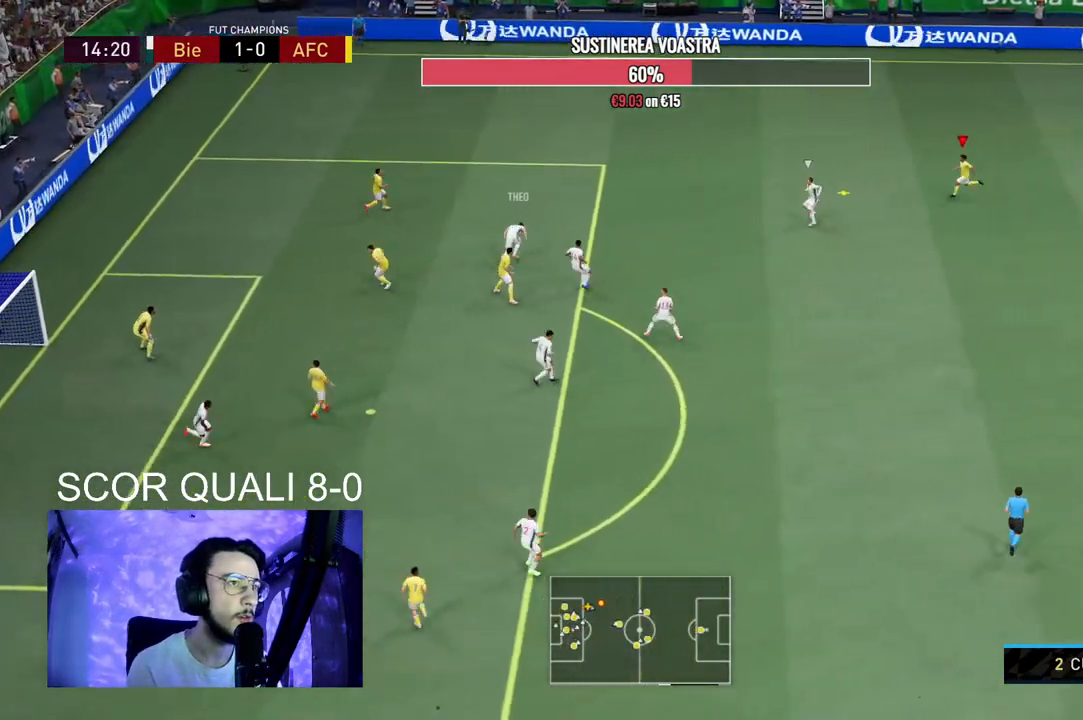
{"buttons": ["A", "R2"], "left_stick": "down-left", "right_stick": "center", "events": [[100, "A", "down"], [233, "A", "up"], [233, "left_stick", "down-left"], [333, "A", "down"], [467, "A", "up"], [500, "A", "down"]]}
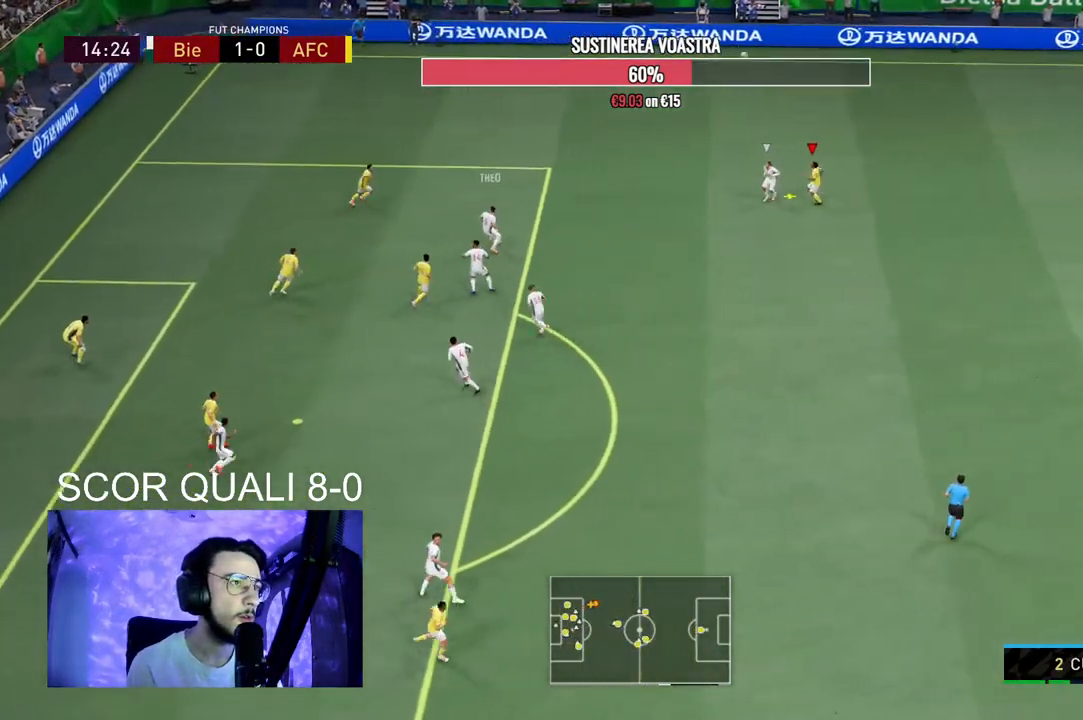
{"buttons": [], "left_stick": "center", "right_stick": "center", "events": [[100, "A", "up"], [400, "R2", "up"], [467, "left_stick", "center"]]}
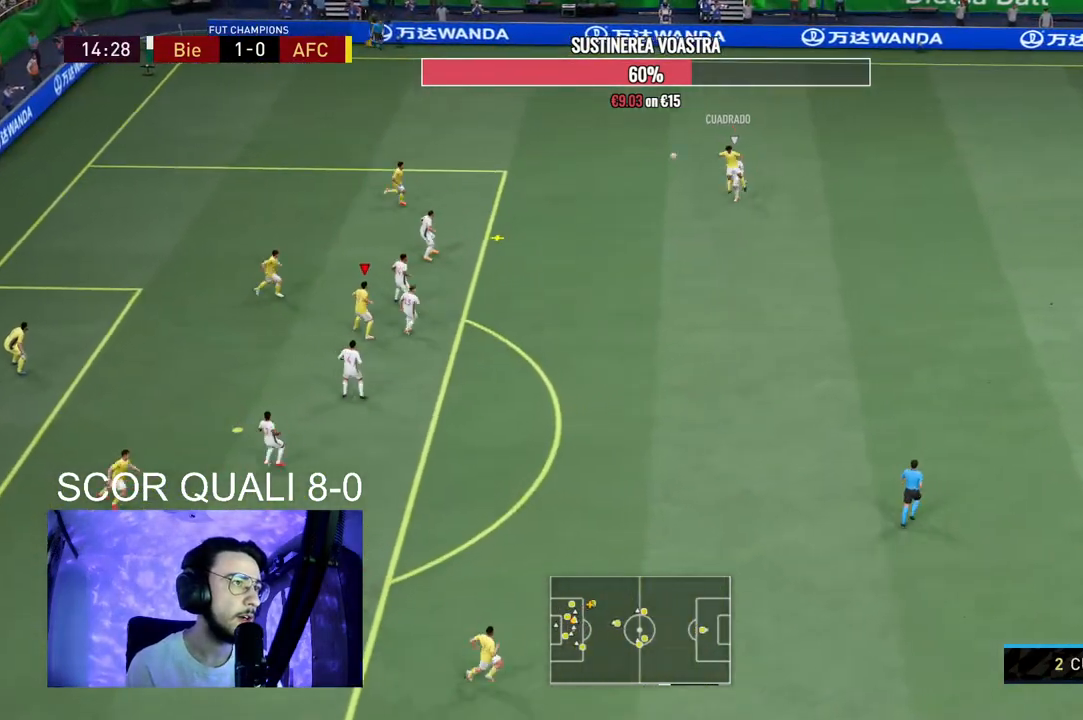
{"buttons": ["R2"], "left_stick": "right", "right_stick": "center", "events": [[233, "R2", "down"], [233, "left_stick", "right"]]}
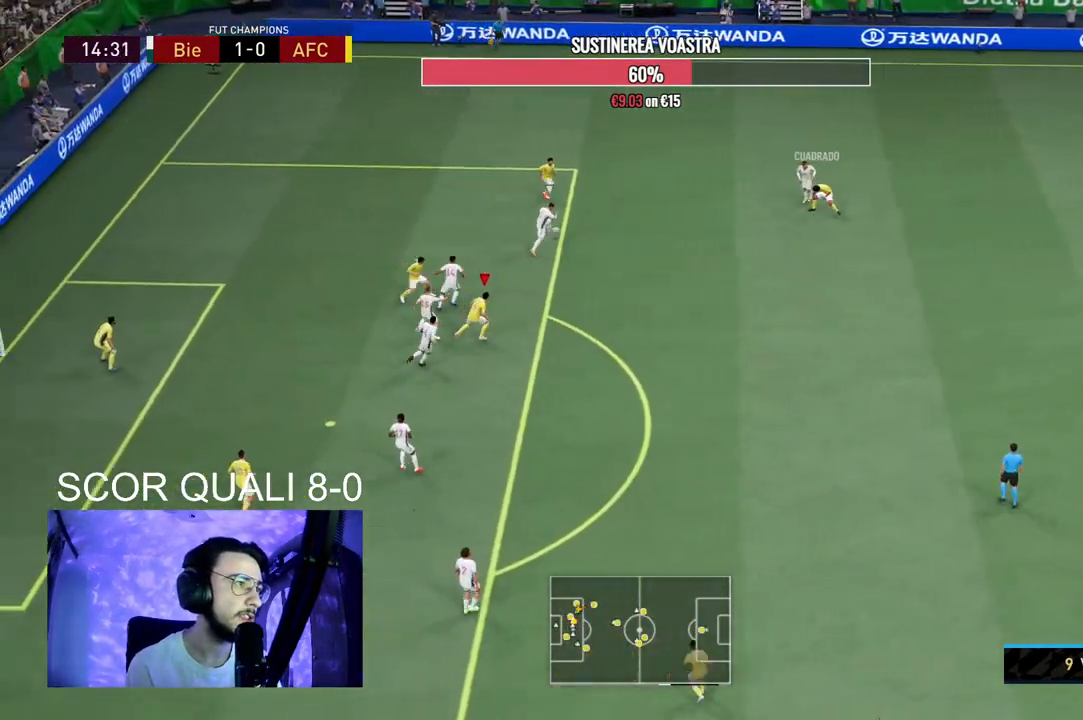
{"buttons": ["L2", "R2"], "left_stick": "down-right", "right_stick": "center"}
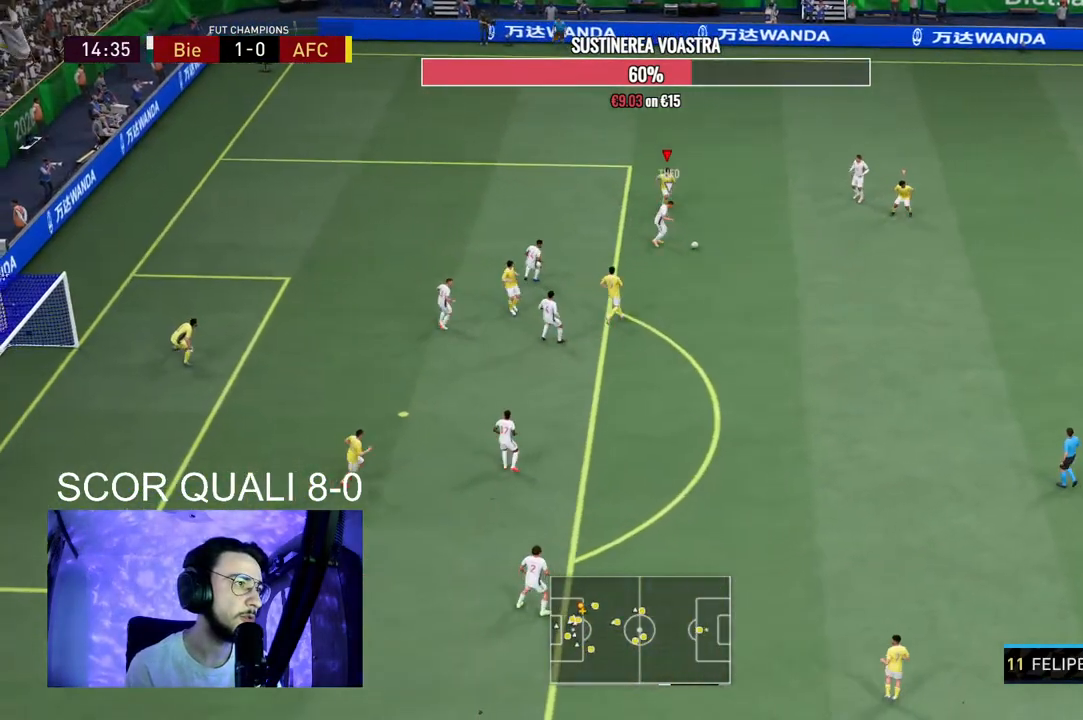
{"buttons": ["R2"], "left_stick": "down-right", "right_stick": "center", "events": [[200, "L2", "up"]]}
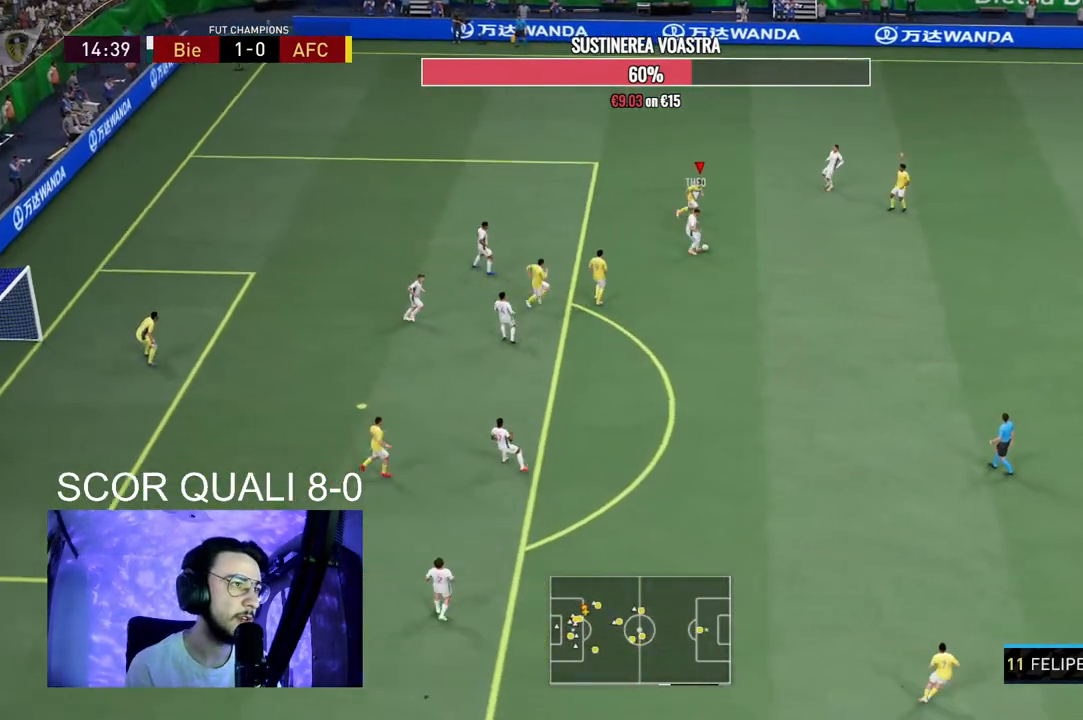
{"buttons": [], "left_stick": "up-right", "right_stick": "center", "events": [[367, "L1", "down"], [367, "left_stick", "up-right"], [433, "R2", "up"], [500, "L1", "up"]]}
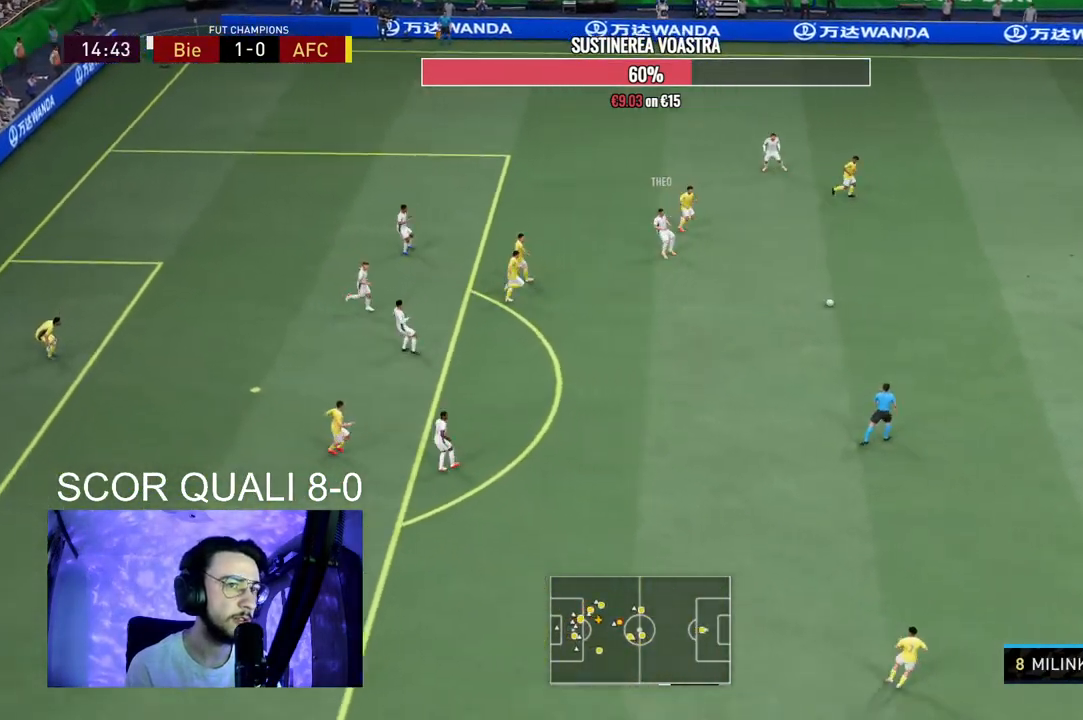
{"buttons": ["L2", "R2"], "left_stick": "down-left", "right_stick": "center", "events": [[33, "L2", "down"], [33, "left_stick", "down-left"], [67, "R2", "down"], [233, "left_stick", "left"], [333, "left_stick", "down-left"]]}
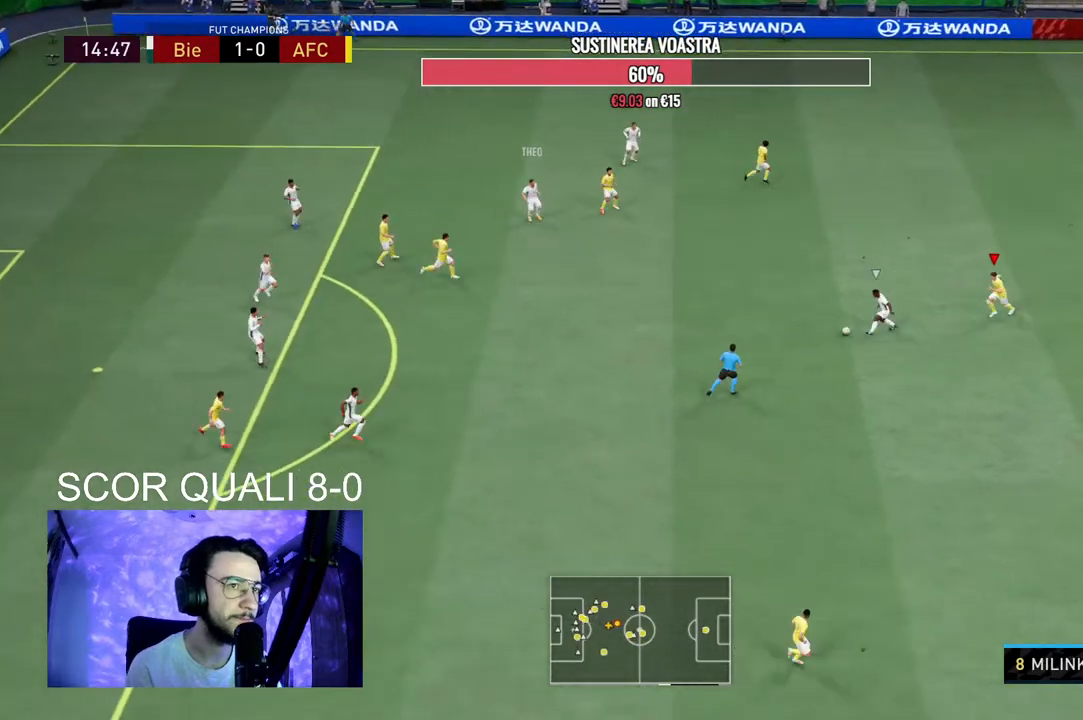
{"buttons": ["L2", "R2"], "left_stick": "down-left", "right_stick": "center"}
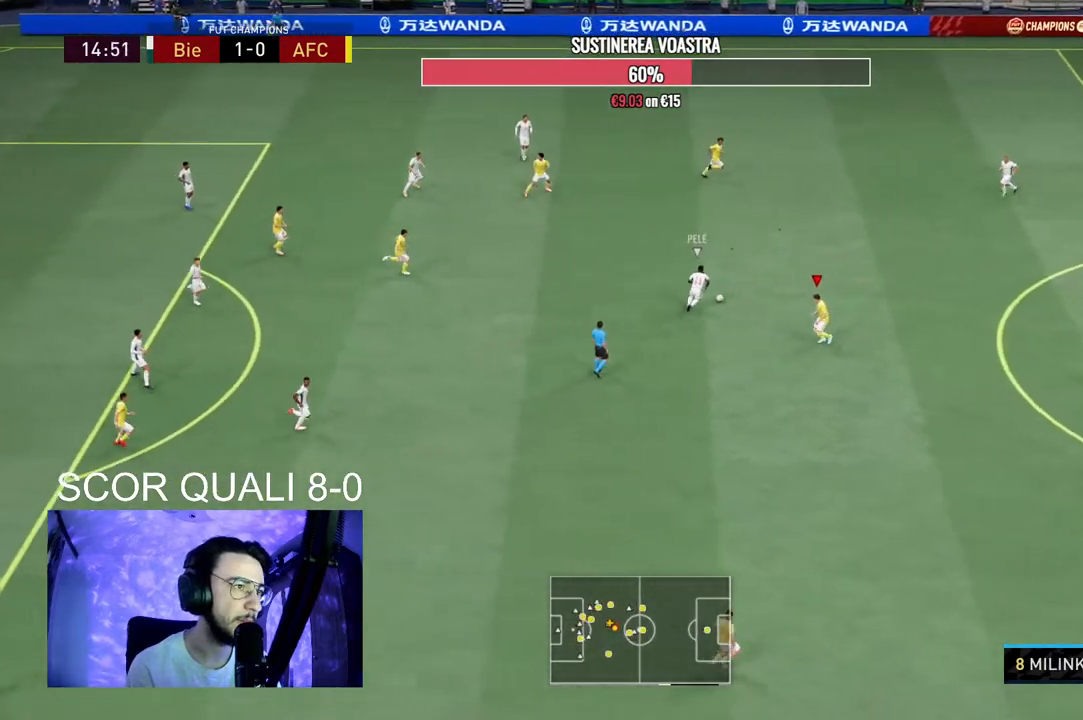
{"buttons": ["L2", "R2"], "left_stick": "up-right", "right_stick": "center", "events": [[33, "R2", "up"], [67, "left_stick", "up-left"], [167, "R2", "down"], [233, "left_stick", "up-right"]]}
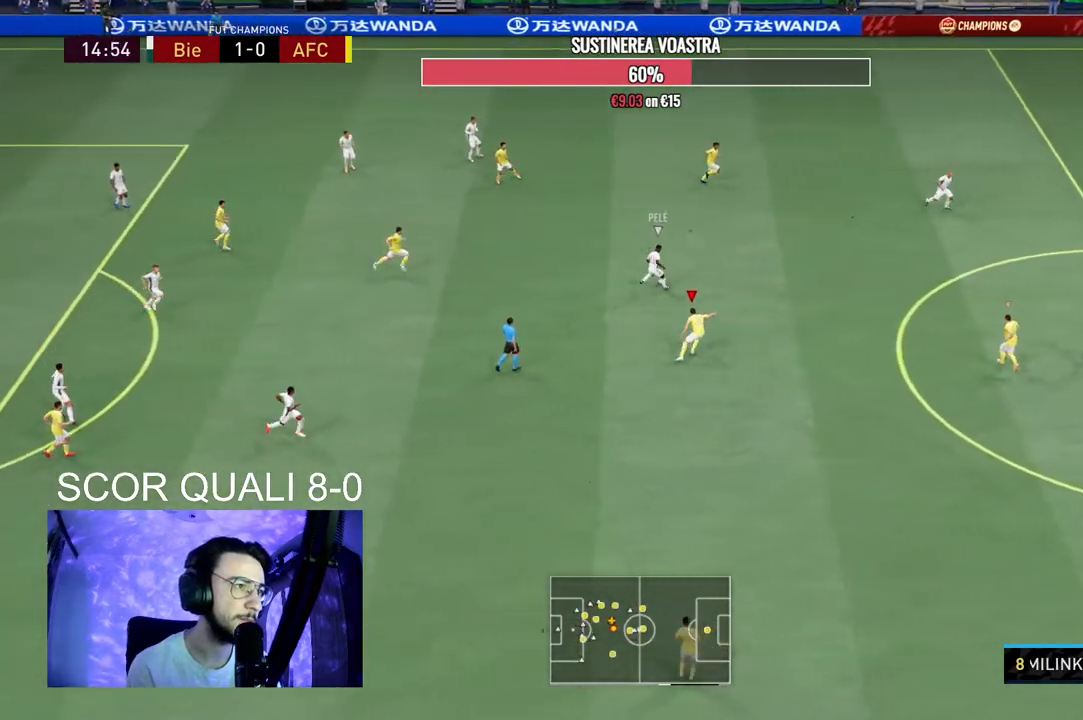
{"buttons": ["L2", "R2"], "left_stick": "down-left", "right_stick": "center", "events": [[200, "left_stick", "down-right"], [200, "right_stick", "up-right"], [267, "left_stick", "down"], [267, "right_stick", "center"], [433, "left_stick", "down-left"]]}
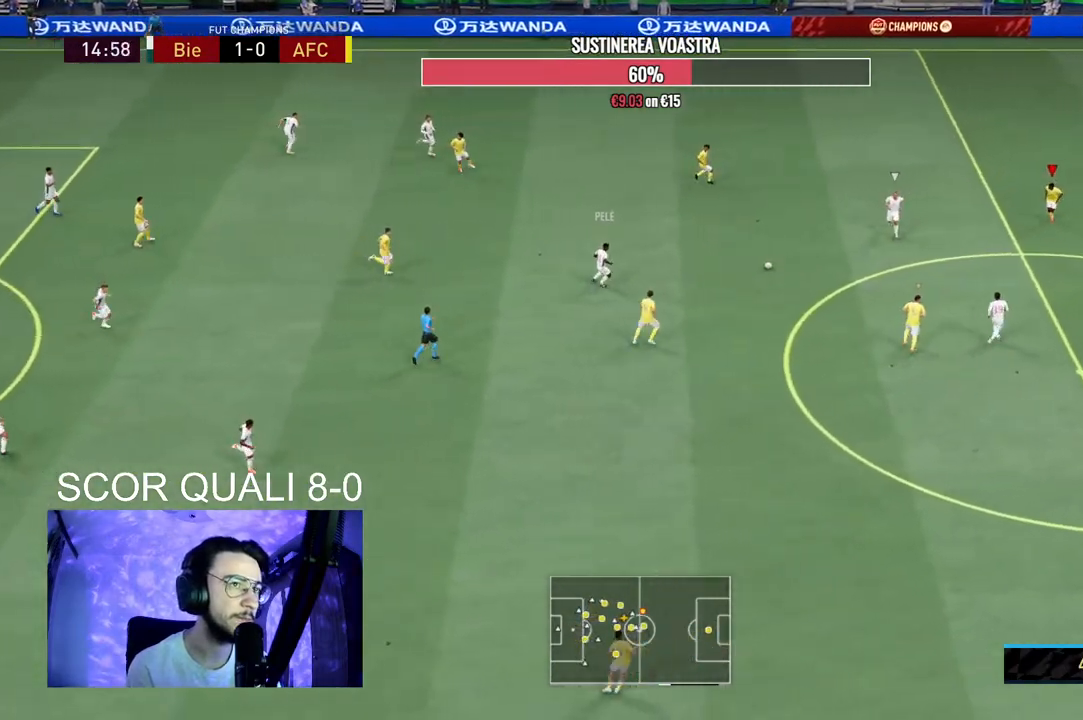
{"buttons": ["L2", "R2"], "left_stick": "down-left", "right_stick": "center", "events": [[167, "left_stick", "down"], [333, "left_stick", "down-left"]]}
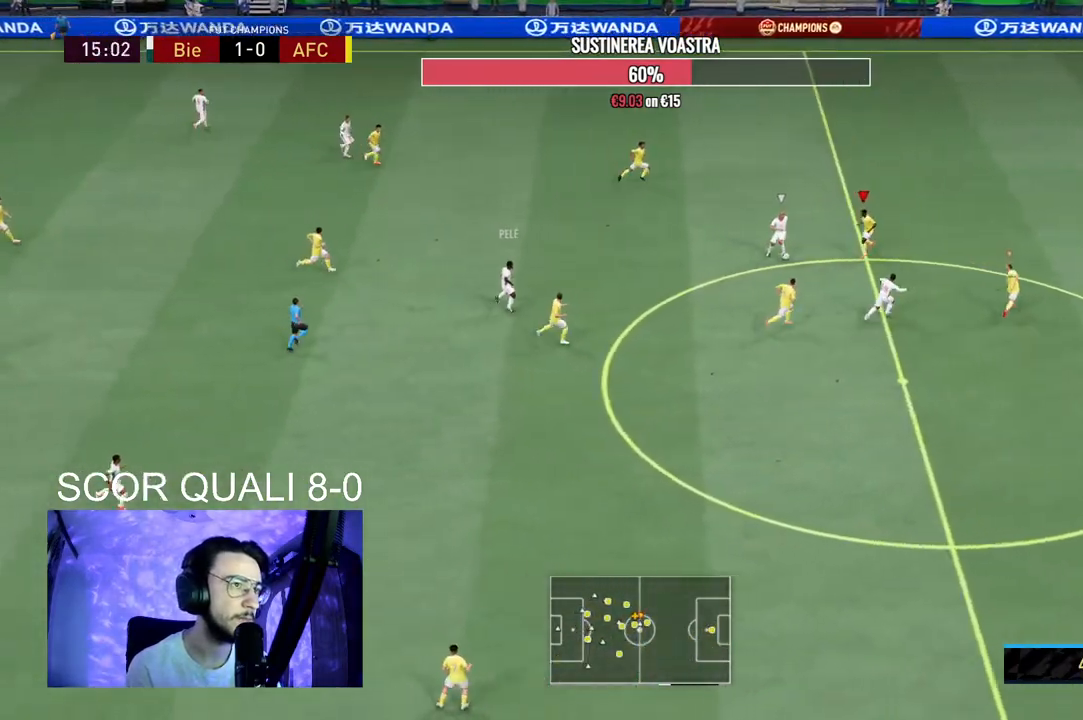
{"buttons": ["L2", "R2"], "left_stick": "right", "right_stick": "center", "events": [[167, "left_stick", "down"], [267, "R2", "up"], [333, "left_stick", "down-right"], [433, "R2", "down"], [433, "left_stick", "right"]]}
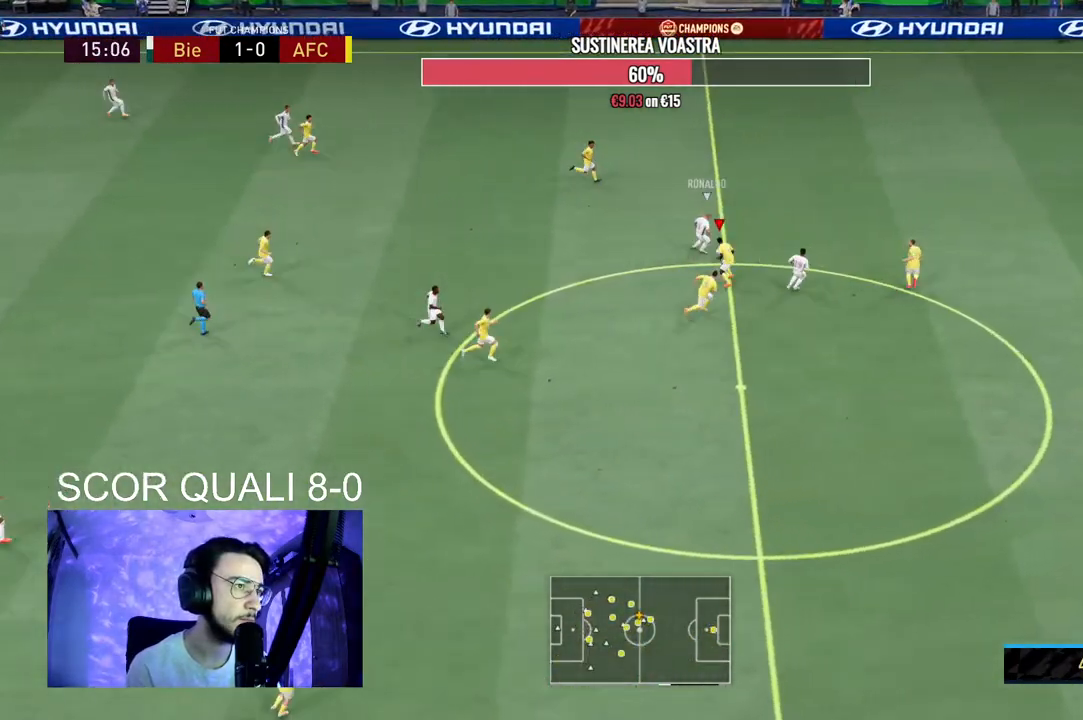
{"buttons": ["L2", "R2"], "left_stick": "up-right", "right_stick": "center", "events": [[33, "left_stick", "up-right"]]}
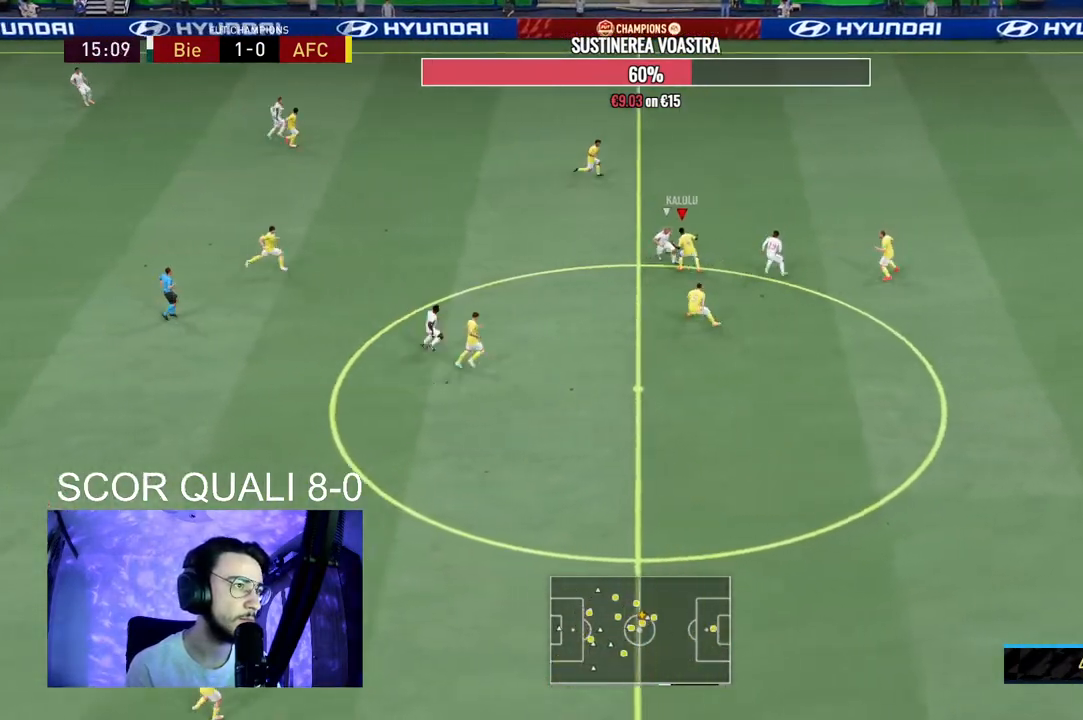
{"buttons": [], "left_stick": "left", "right_stick": "center", "events": [[267, "R2", "up"], [267, "left_stick", "up-left"], [400, "left_stick", "left"], [500, "L2", "up"]]}
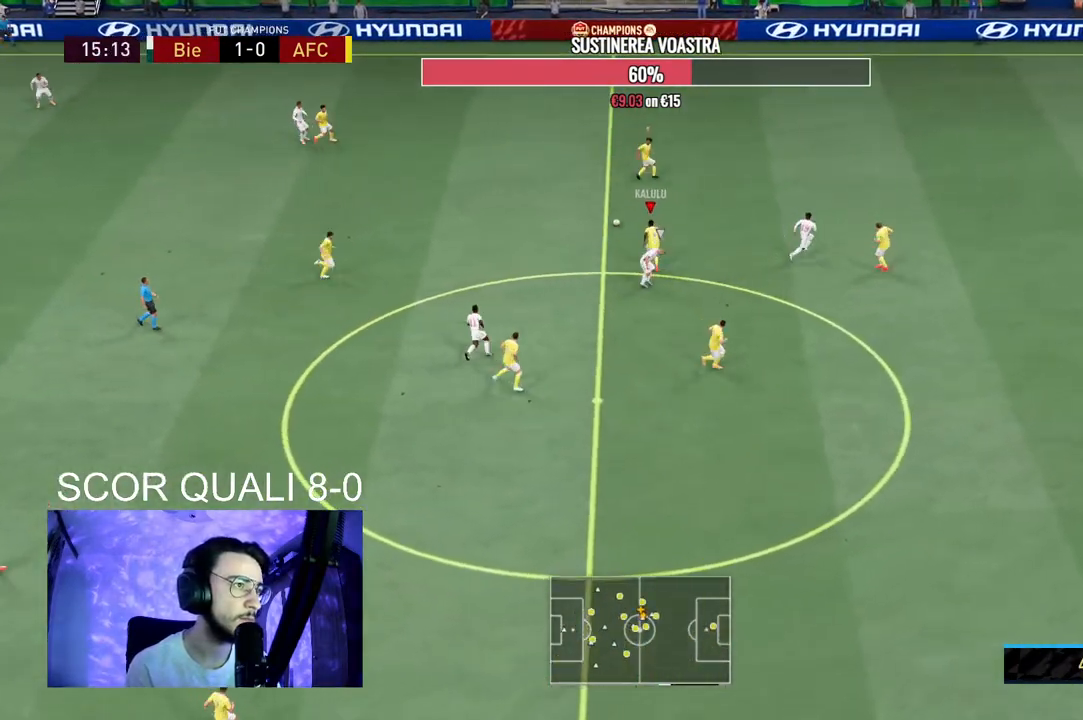
{"buttons": [], "left_stick": "down-left", "right_stick": "center", "events": [[67, "A", "down"], [233, "A", "up"], [267, "left_stick", "down-left"]]}
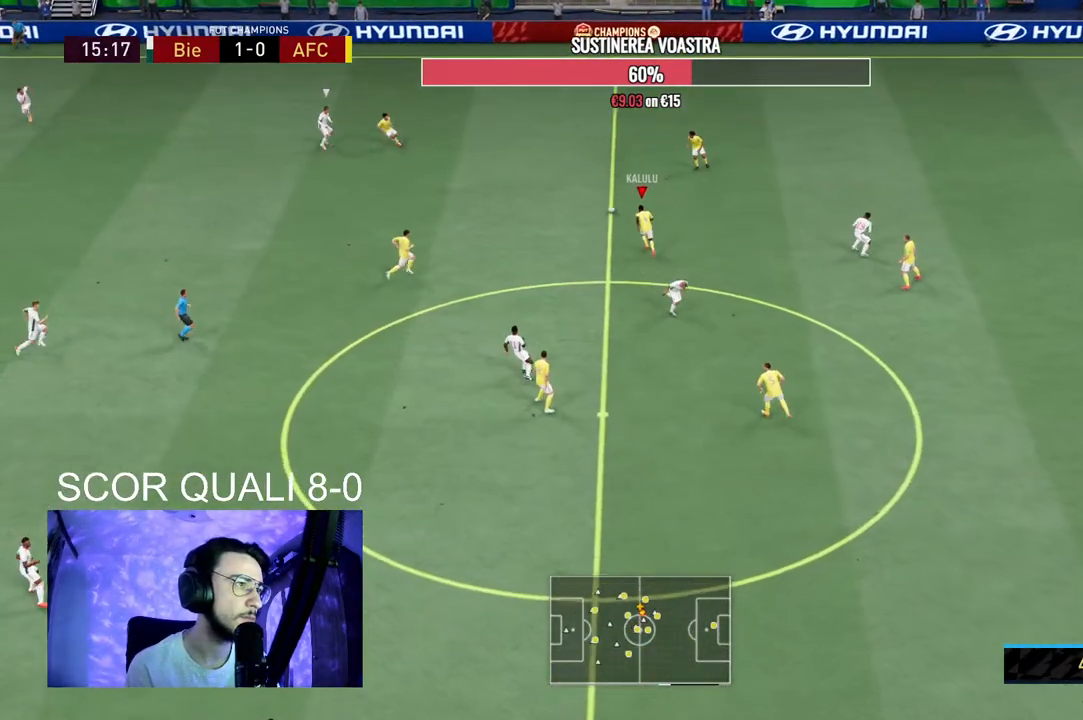
{"buttons": [], "left_stick": "down-left", "right_stick": "center", "events": []}
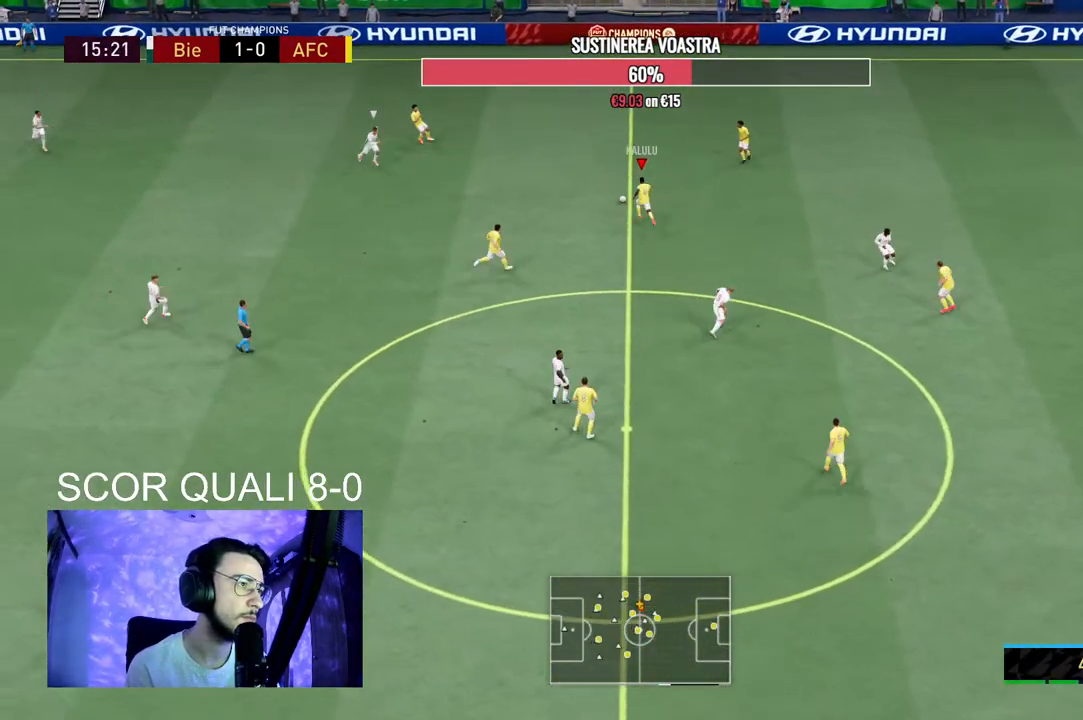
{"buttons": [], "left_stick": "down-left", "right_stick": "center", "events": [[200, "A", "down"], [333, "A", "up"]]}
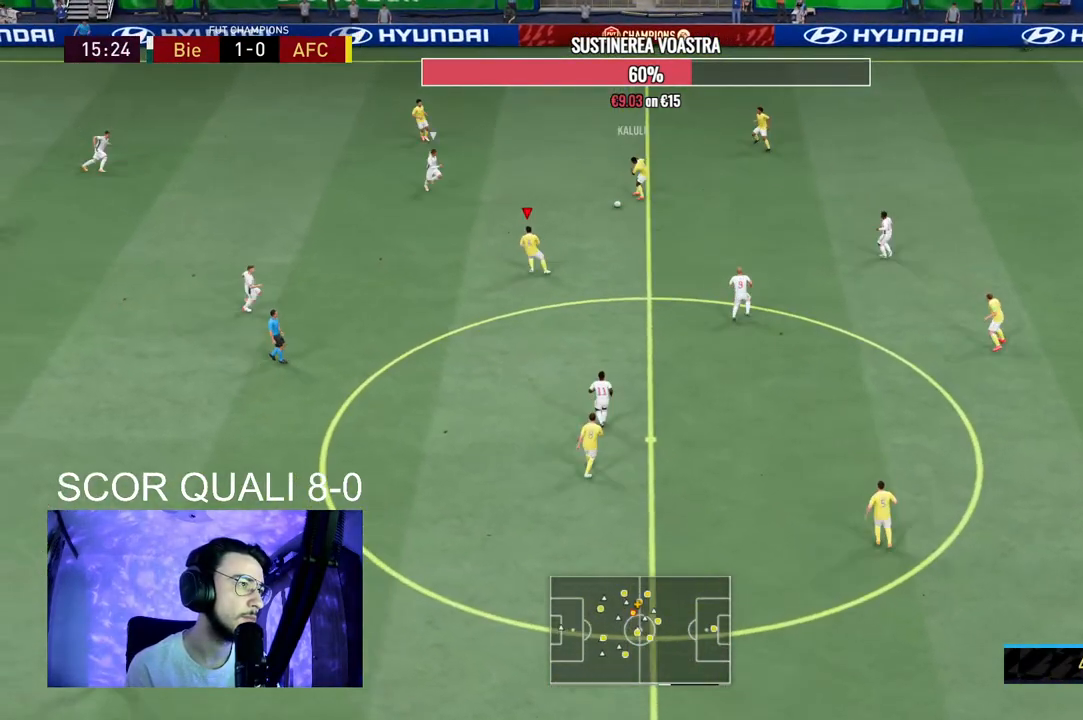
{"buttons": [], "left_stick": "down-left", "right_stick": "center", "events": []}
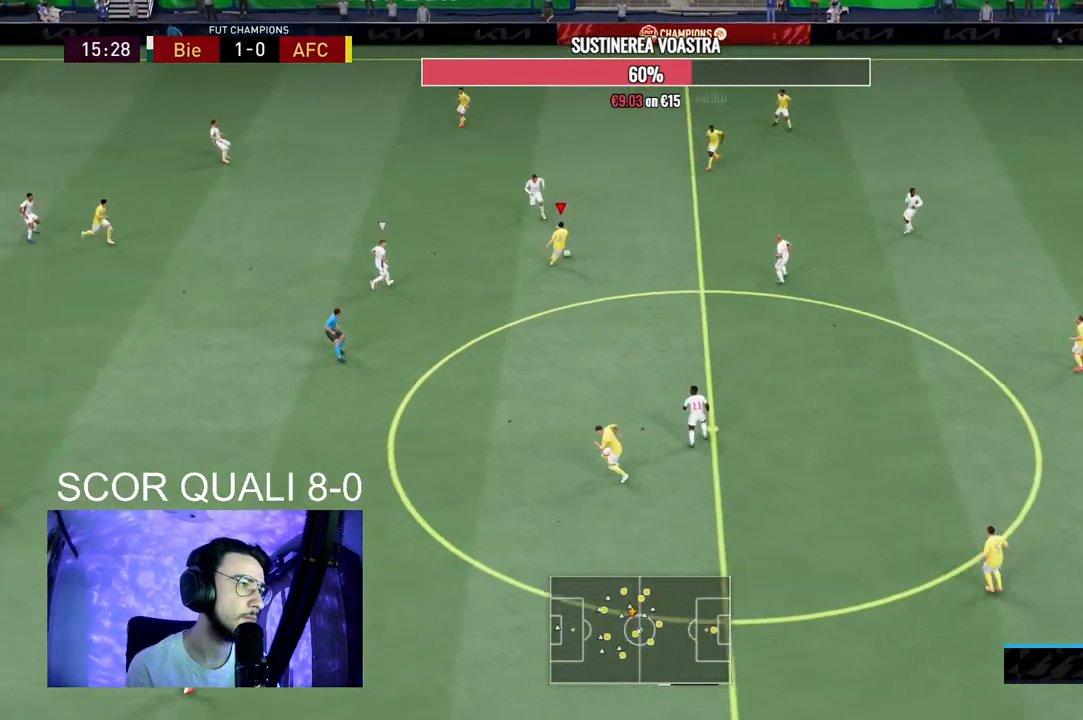
{"buttons": [], "left_stick": "down", "right_stick": "center", "events": [[167, "A", "down"], [167, "left_stick", "down"], [267, "A", "up"]]}
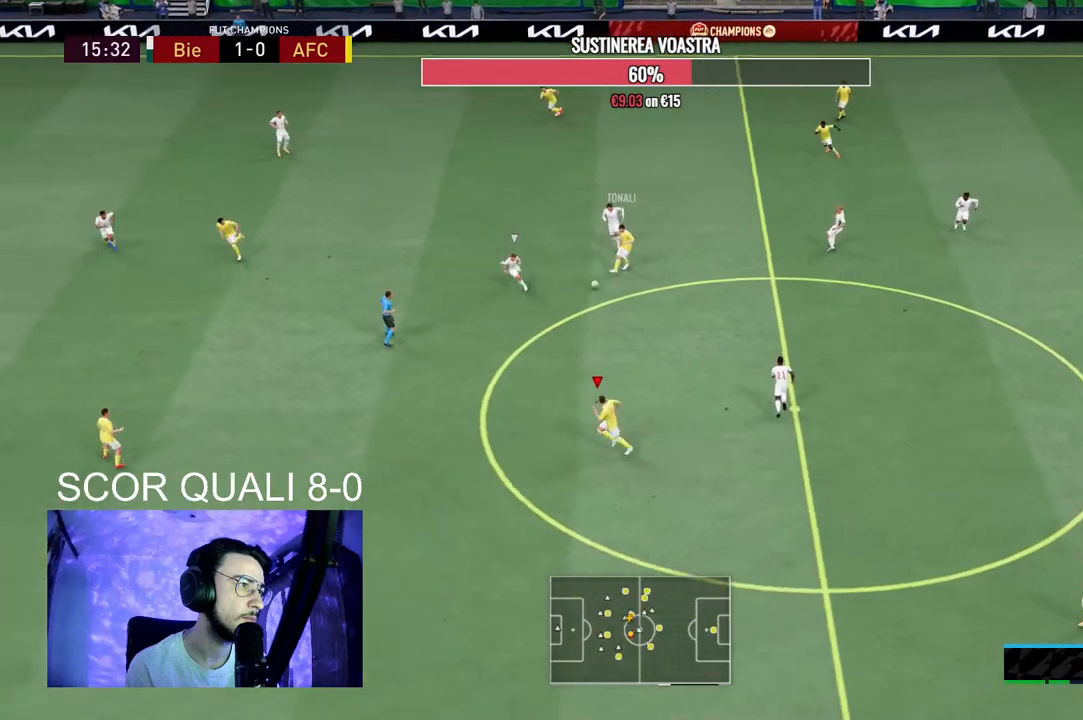
{"buttons": ["A"], "left_stick": "left", "right_stick": "center", "events": [[200, "left_stick", "center"], [400, "left_stick", "left"], [467, "A", "down"]]}
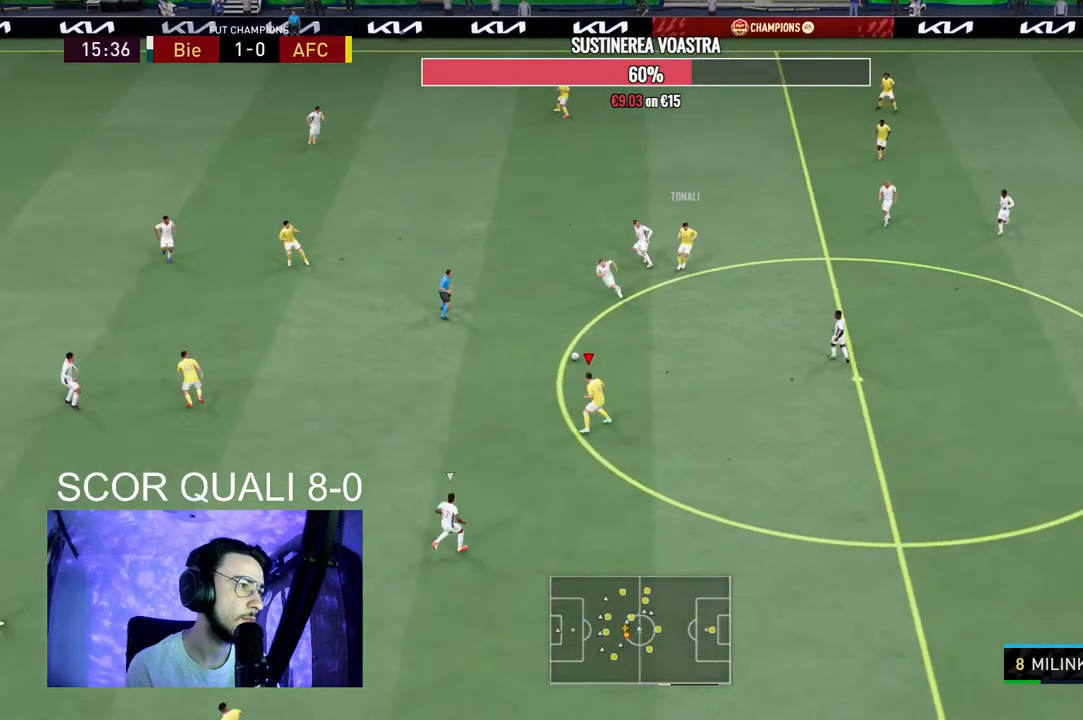
{"buttons": [], "left_stick": "center", "right_stick": "center", "events": [[133, "A", "up"], [433, "left_stick", "center"]]}
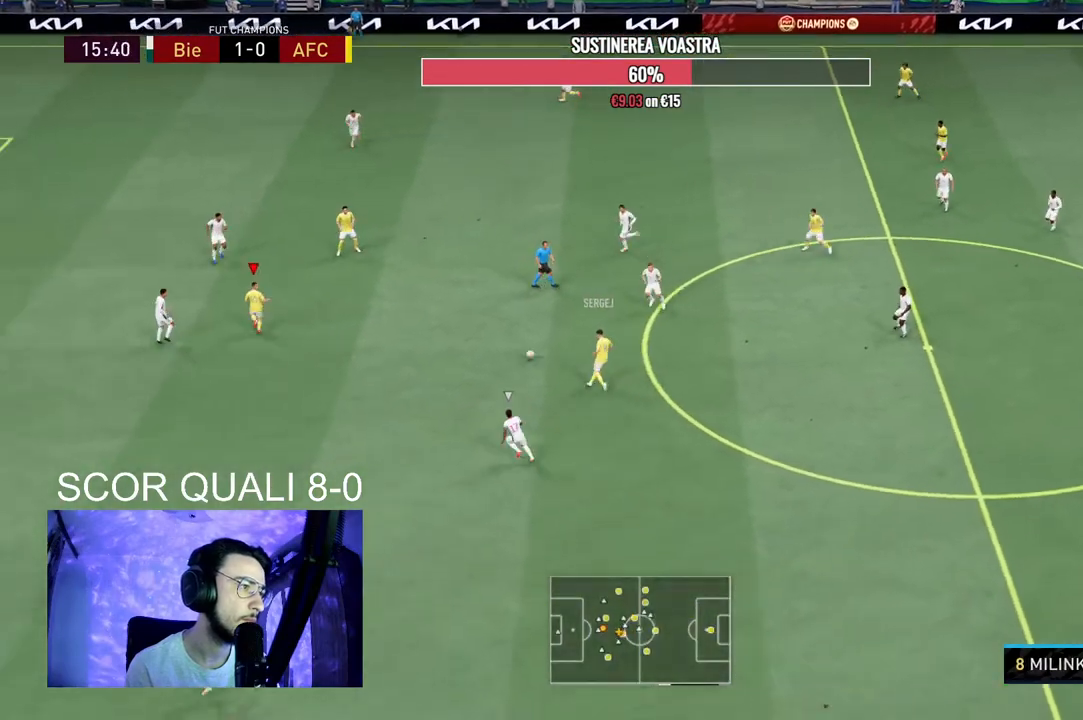
{"buttons": ["A"], "left_stick": "up", "right_stick": "center", "events": [[433, "left_stick", "up"], [467, "A", "down"]]}
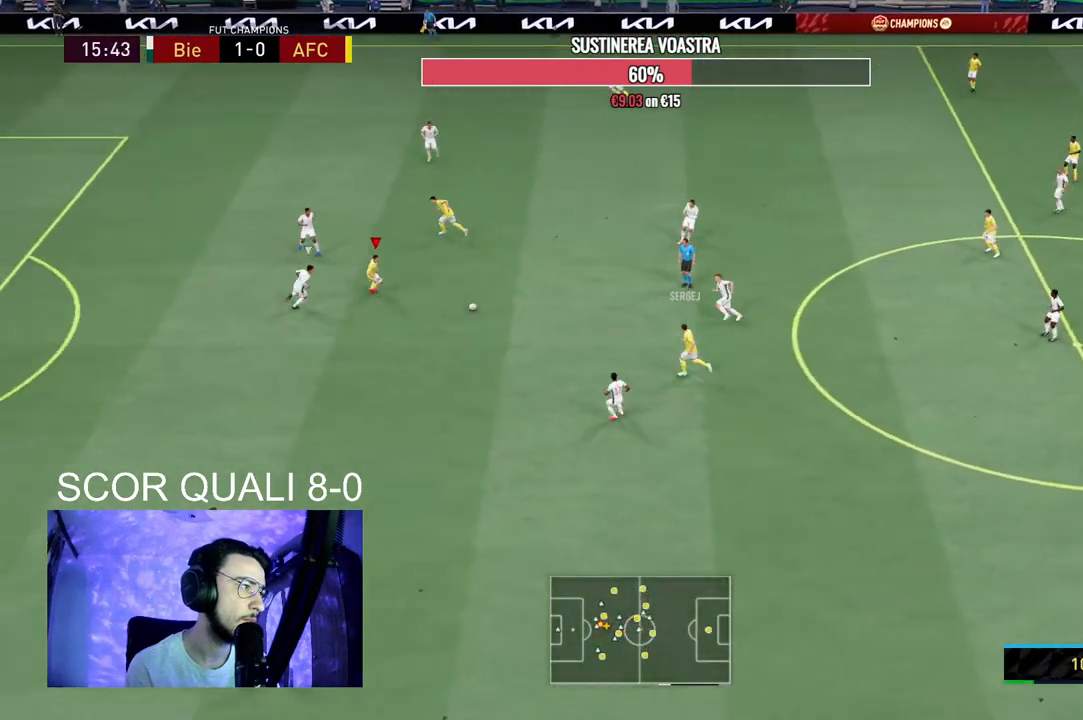
{"buttons": [], "left_stick": "up", "right_stick": "center", "events": [[100, "A", "up"]]}